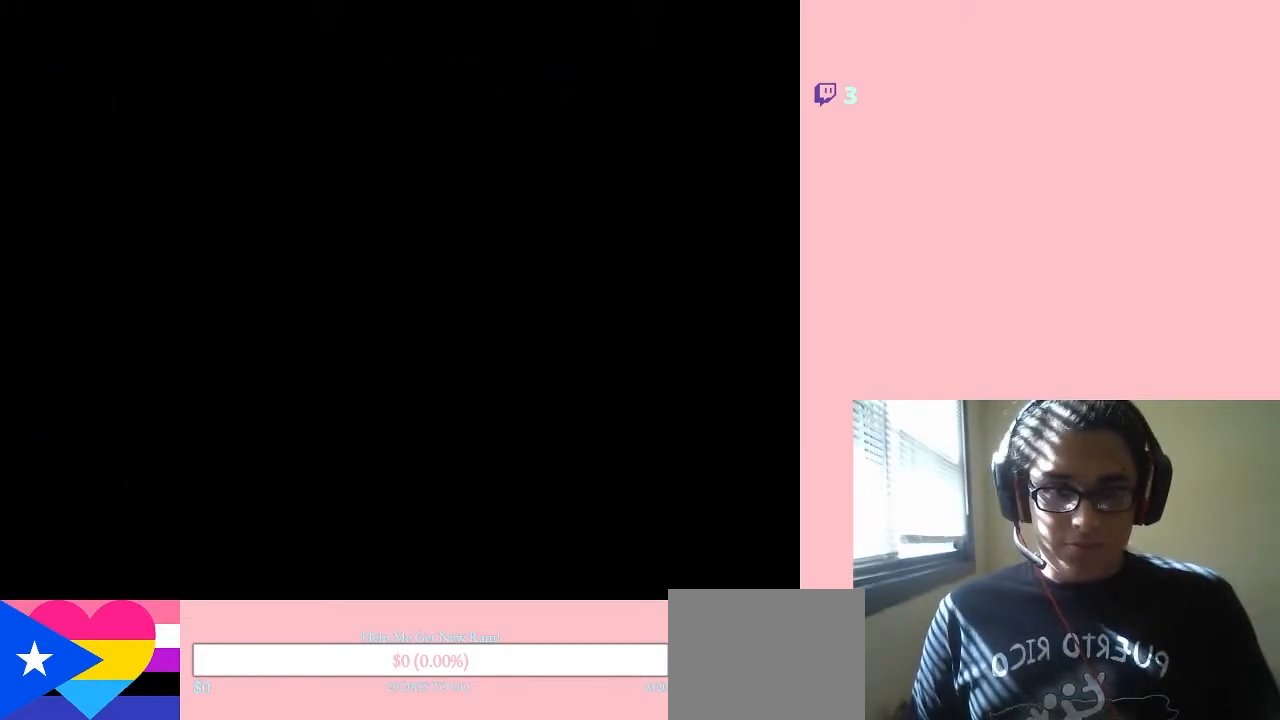
Gameplay with a controller (Nintendo layout); each line is a JSON object with the inputs held at the frame after it. "events" lists button and stick changes between this image and that frame as [ms after this image, input, new state], when the widget could be followed in between. Not read: L3 R3.
{"buttons": ["DPAD_RIGHT"], "left_stick": "center", "right_stick": "center", "events": []}
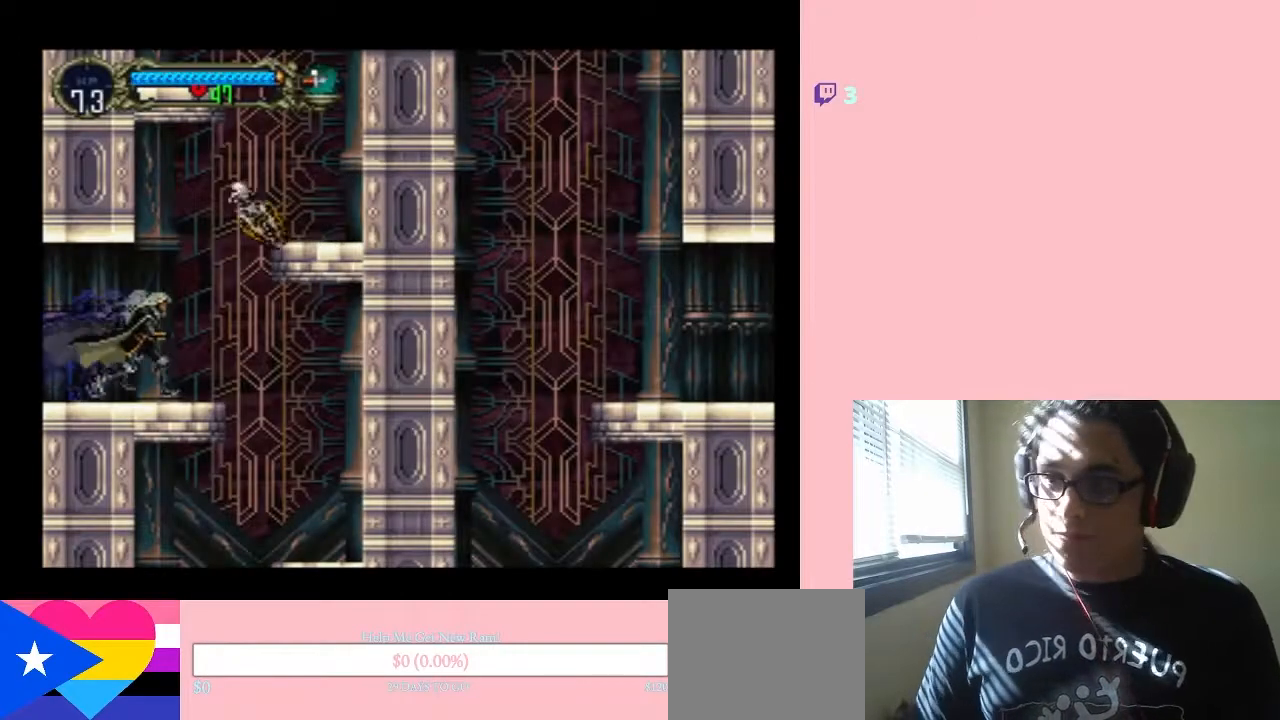
{"buttons": ["Y"], "left_stick": "center", "right_stick": "center", "events": [[50, "DPAD_RIGHT", "up"], [250, "Y", "down"], [383, "Y", "up"], [450, "Y", "down"]]}
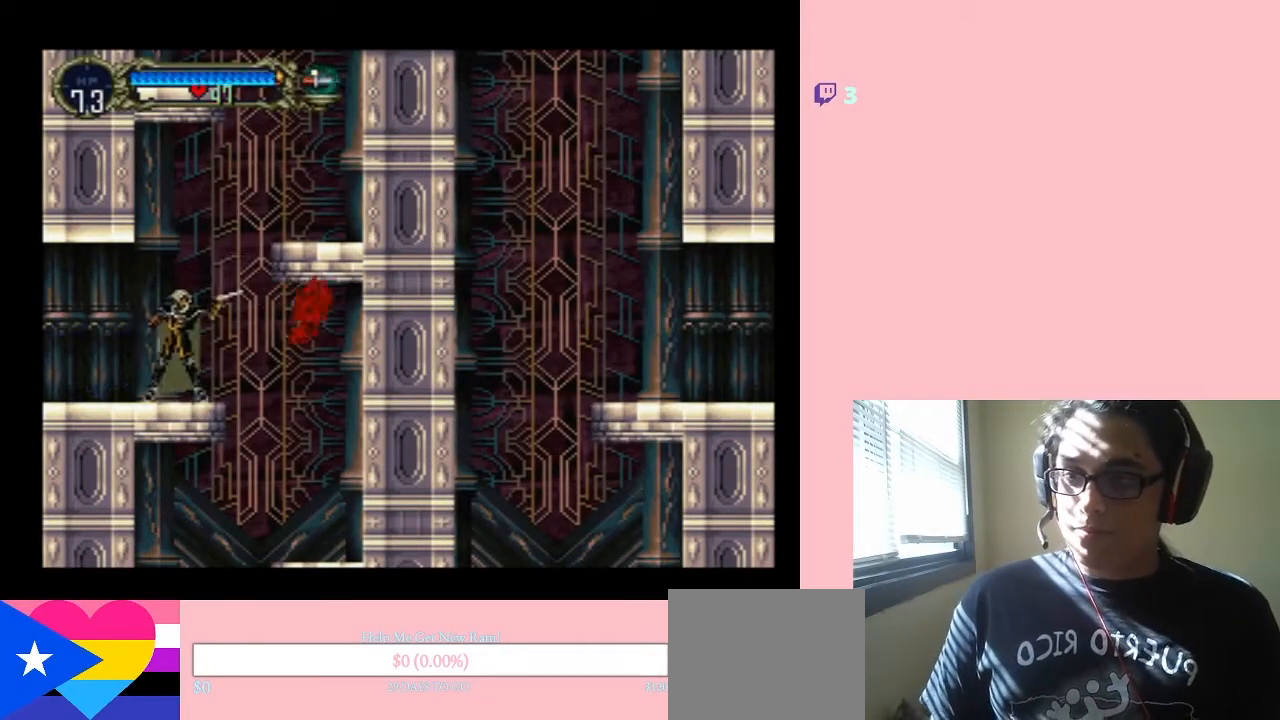
{"buttons": ["DPAD_RIGHT"], "left_stick": "center", "right_stick": "center", "events": [[33, "Y", "up"], [100, "Y", "down"], [183, "Y", "up"], [483, "DPAD_RIGHT", "down"]]}
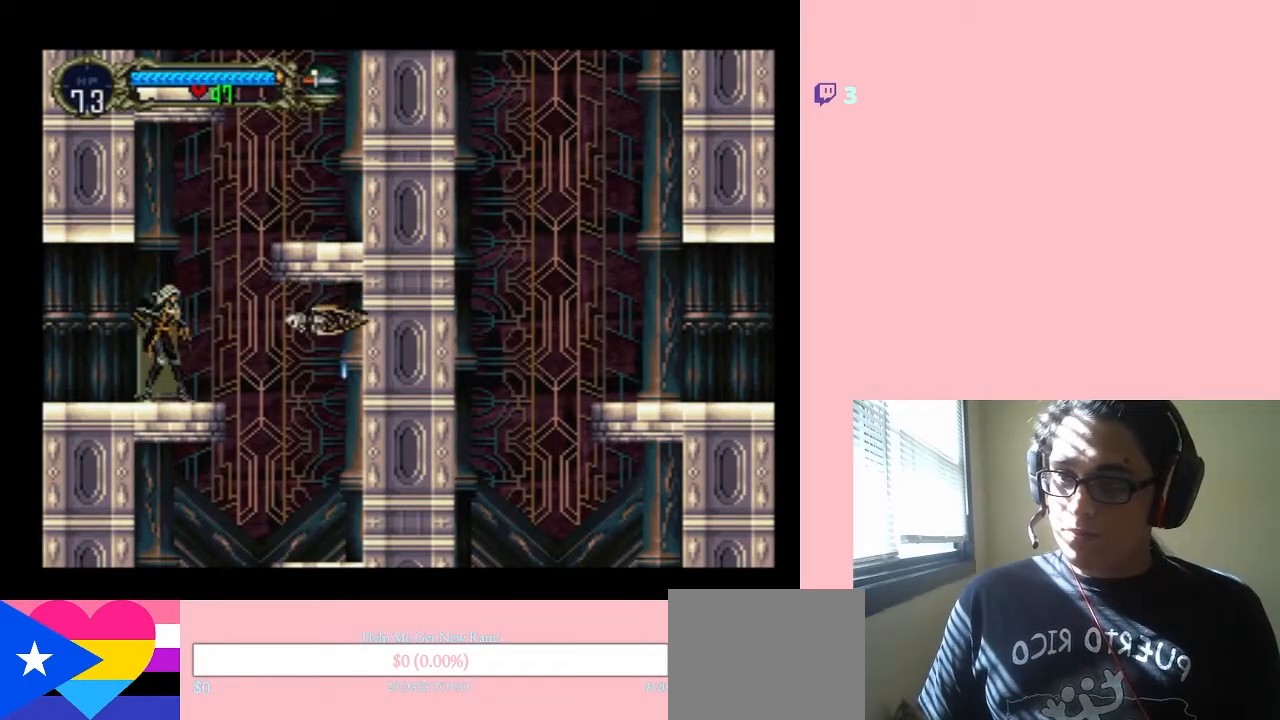
{"buttons": ["DPAD_DOWN"], "left_stick": "center", "right_stick": "center", "events": [[67, "DPAD_RIGHT", "up"], [100, "Y", "down"], [200, "DPAD_DOWN", "down"], [200, "Y", "up"]]}
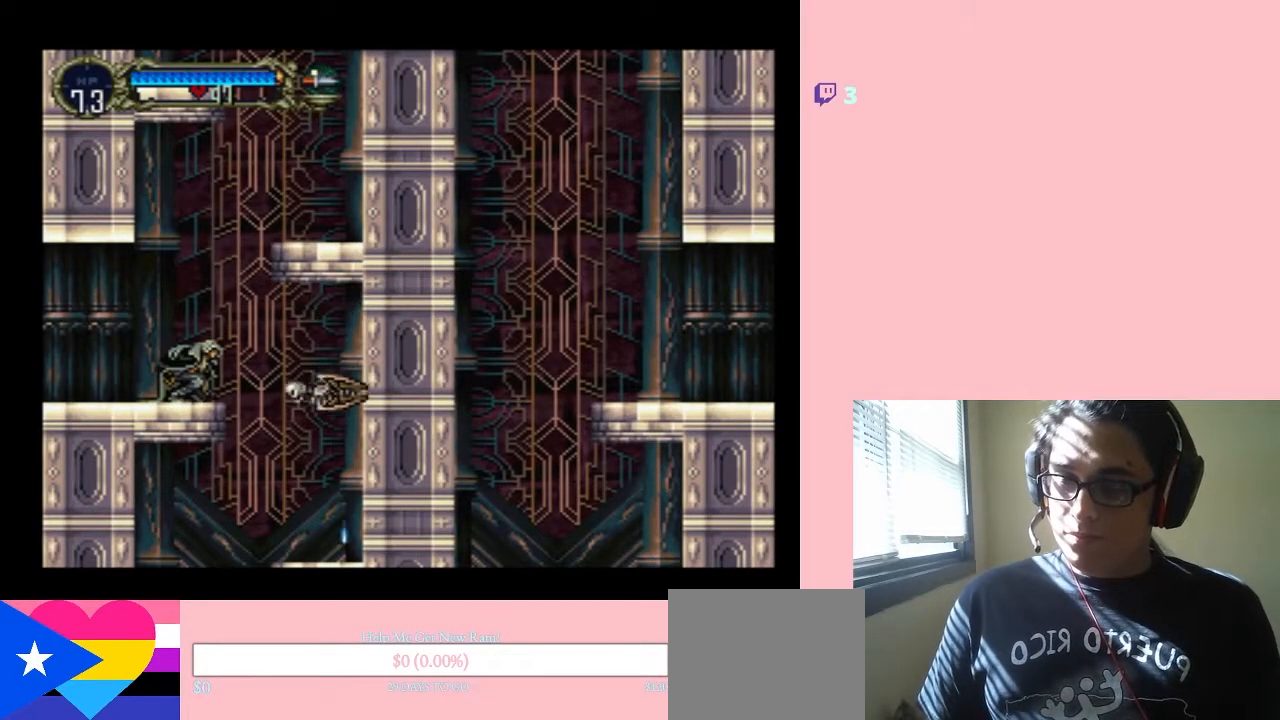
{"buttons": [], "left_stick": "center", "right_stick": "center", "events": [[67, "Y", "down"], [183, "Y", "up"], [383, "DPAD_DOWN", "up"]]}
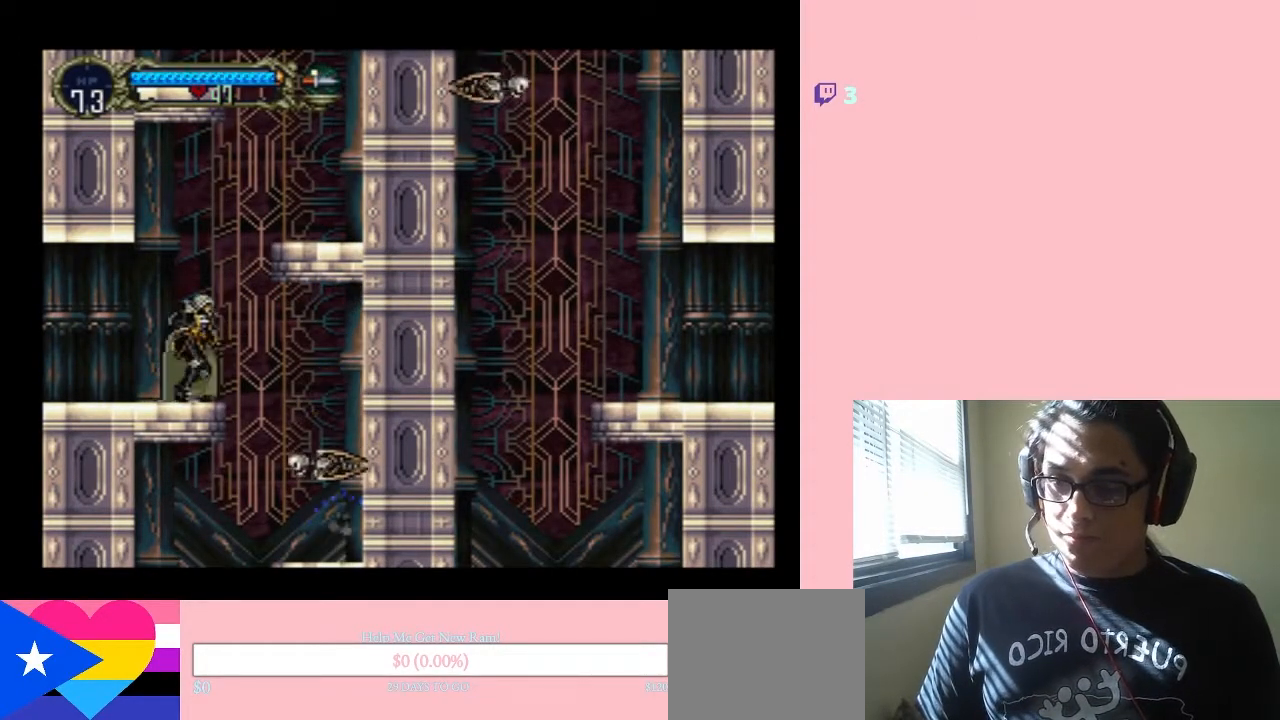
{"buttons": [], "left_stick": "center", "right_stick": "center", "events": []}
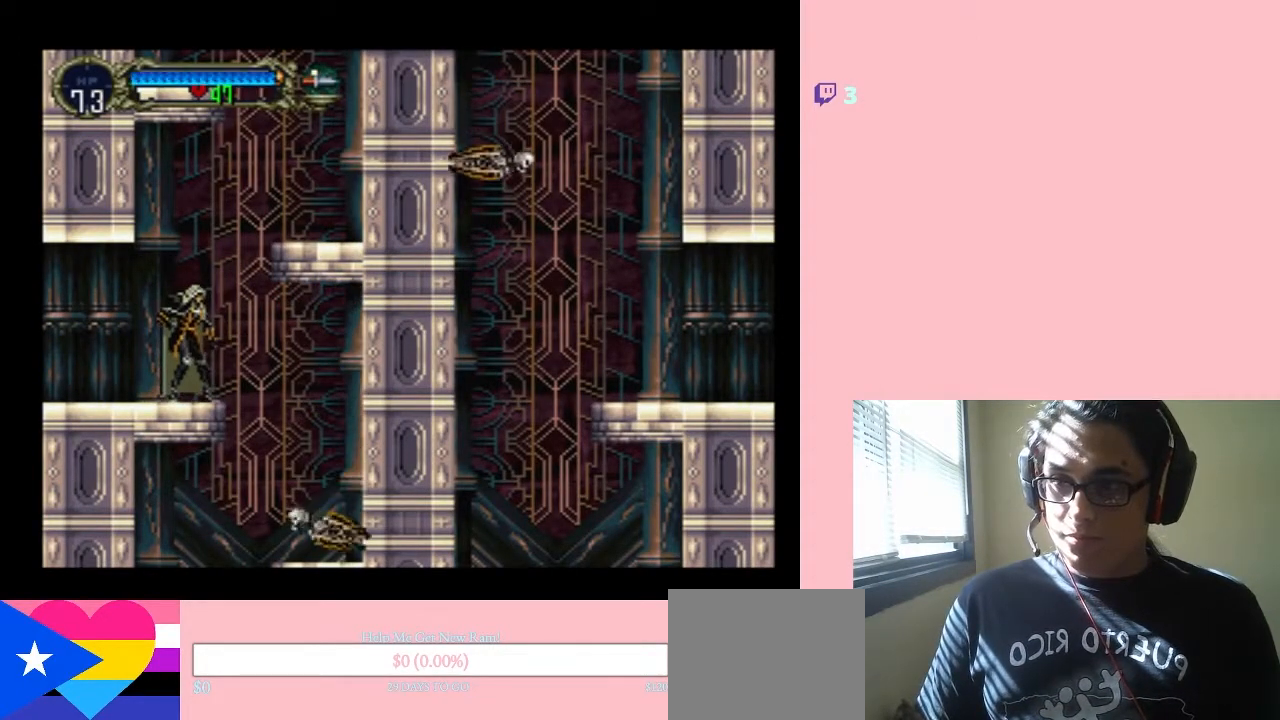
{"buttons": ["DPAD_LEFT"], "left_stick": "center", "right_stick": "center", "events": [[350, "DPAD_LEFT", "down"]]}
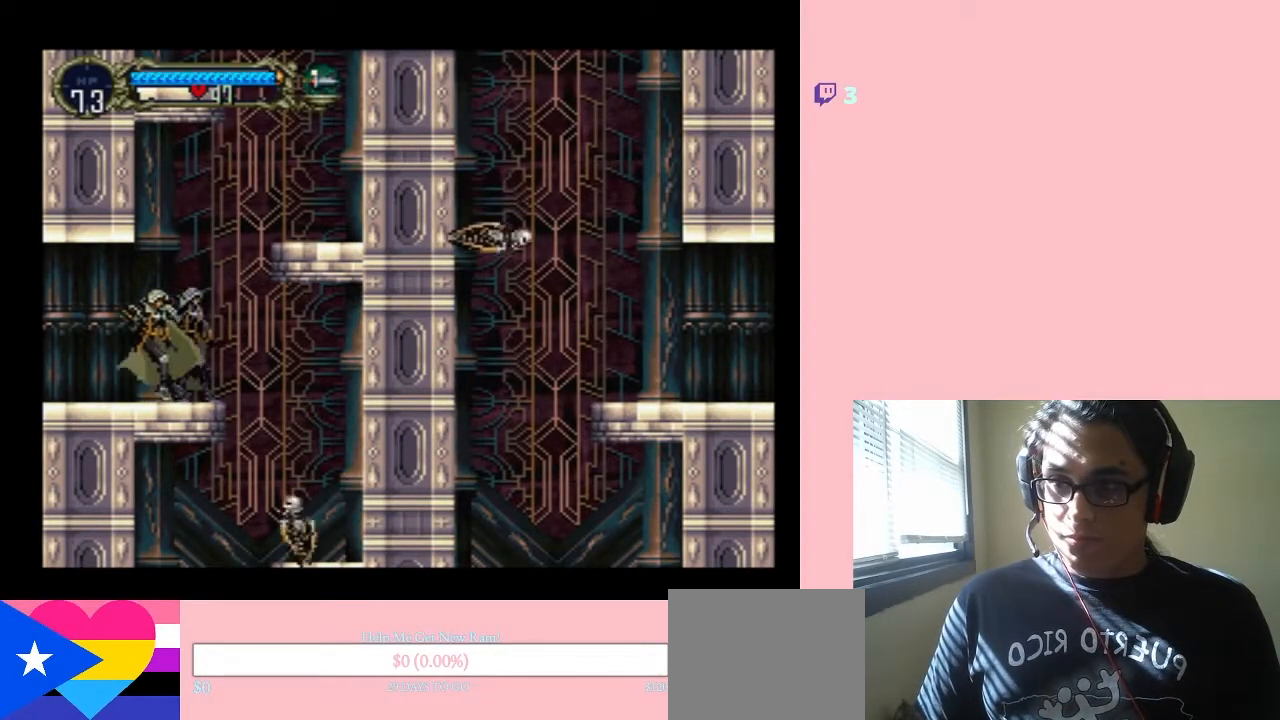
{"buttons": ["Y", "DPAD_DOWN"], "left_stick": "center", "right_stick": "center", "events": [[17, "DPAD_LEFT", "up"], [33, "DPAD_RIGHT", "down"], [167, "DPAD_RIGHT", "up"], [167, "DPAD_UP", "down"], [283, "DPAD_UP", "up"], [317, "DPAD_DOWN", "down"], [417, "Y", "down"]]}
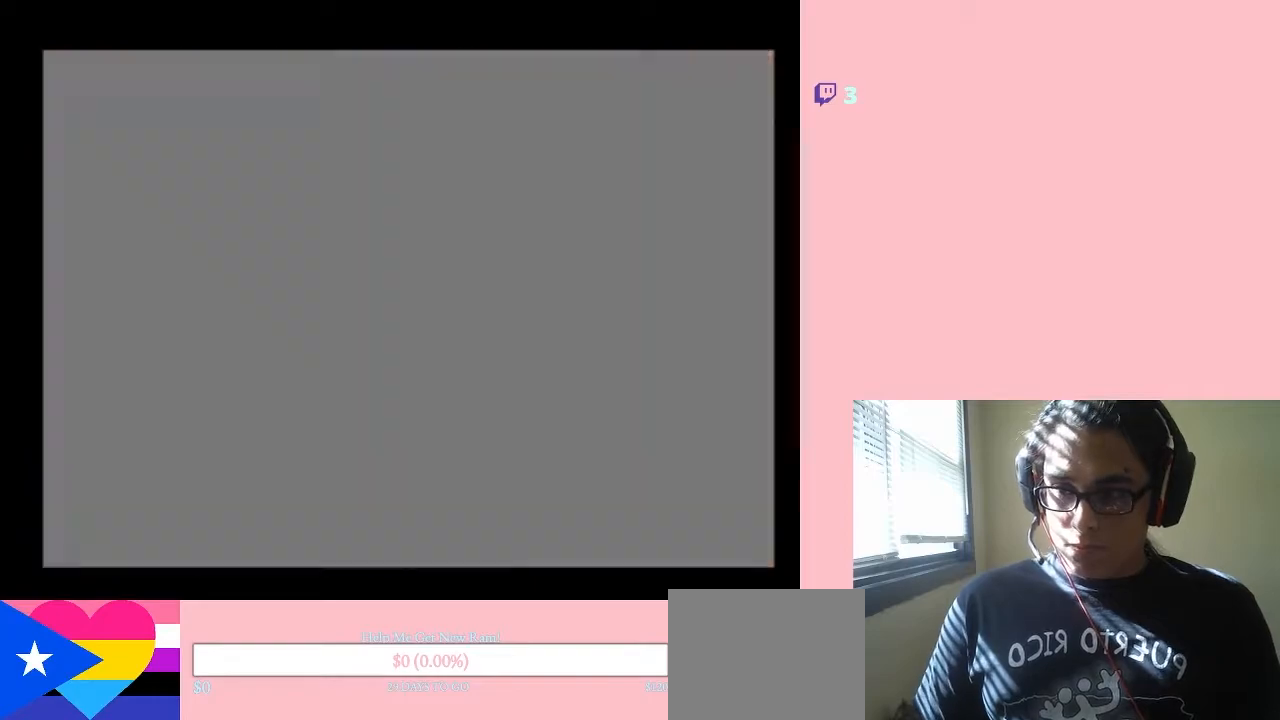
{"buttons": ["Y"], "left_stick": "center", "right_stick": "center", "events": [[33, "DPAD_DOWN", "up"]]}
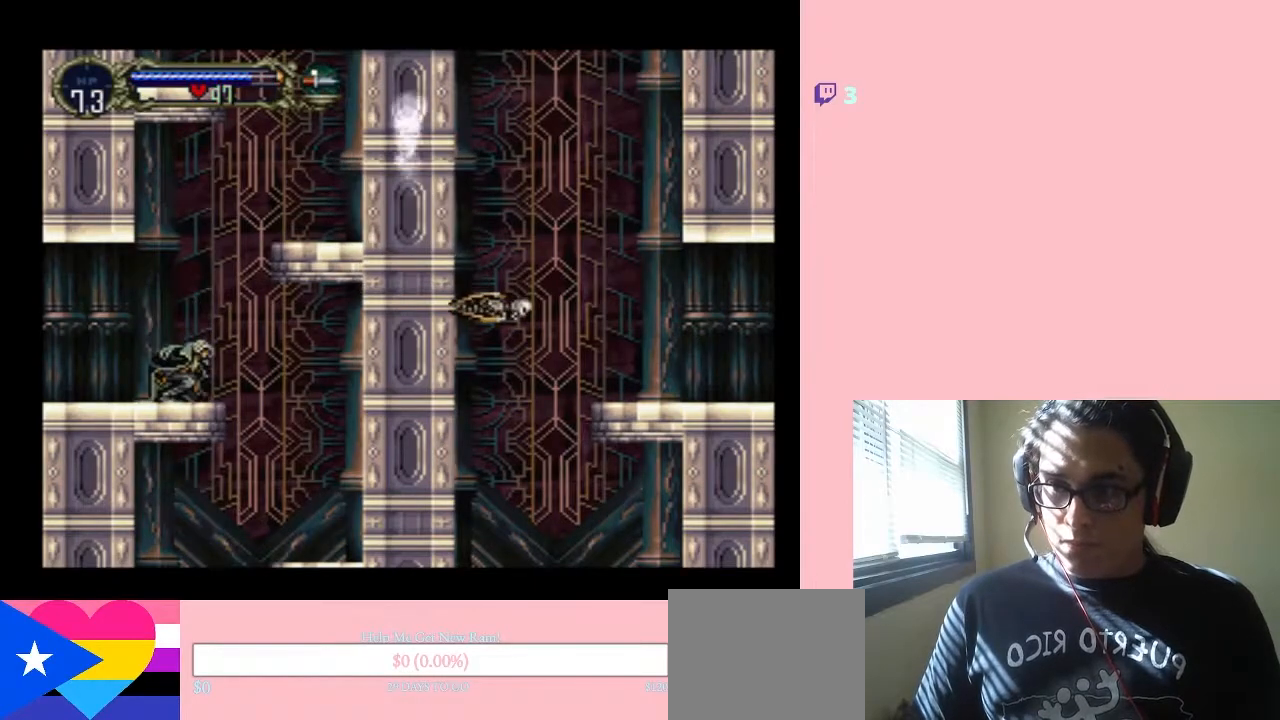
{"buttons": ["DPAD_UP"], "left_stick": "center", "right_stick": "center", "events": [[200, "Y", "up"], [433, "DPAD_UP", "down"]]}
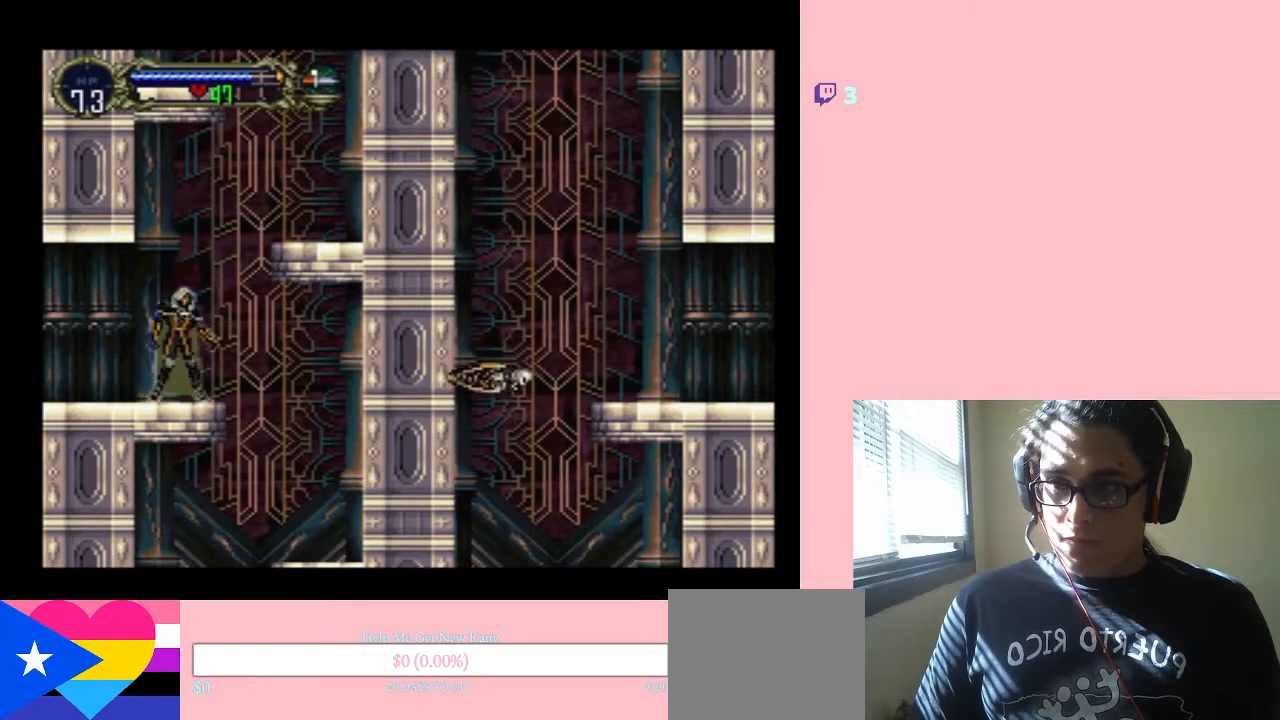
{"buttons": ["B"], "left_stick": "center", "right_stick": "center", "events": [[33, "DPAD_RIGHT", "down"], [100, "DPAD_UP", "up"], [183, "B", "down"], [217, "DPAD_RIGHT", "up"]]}
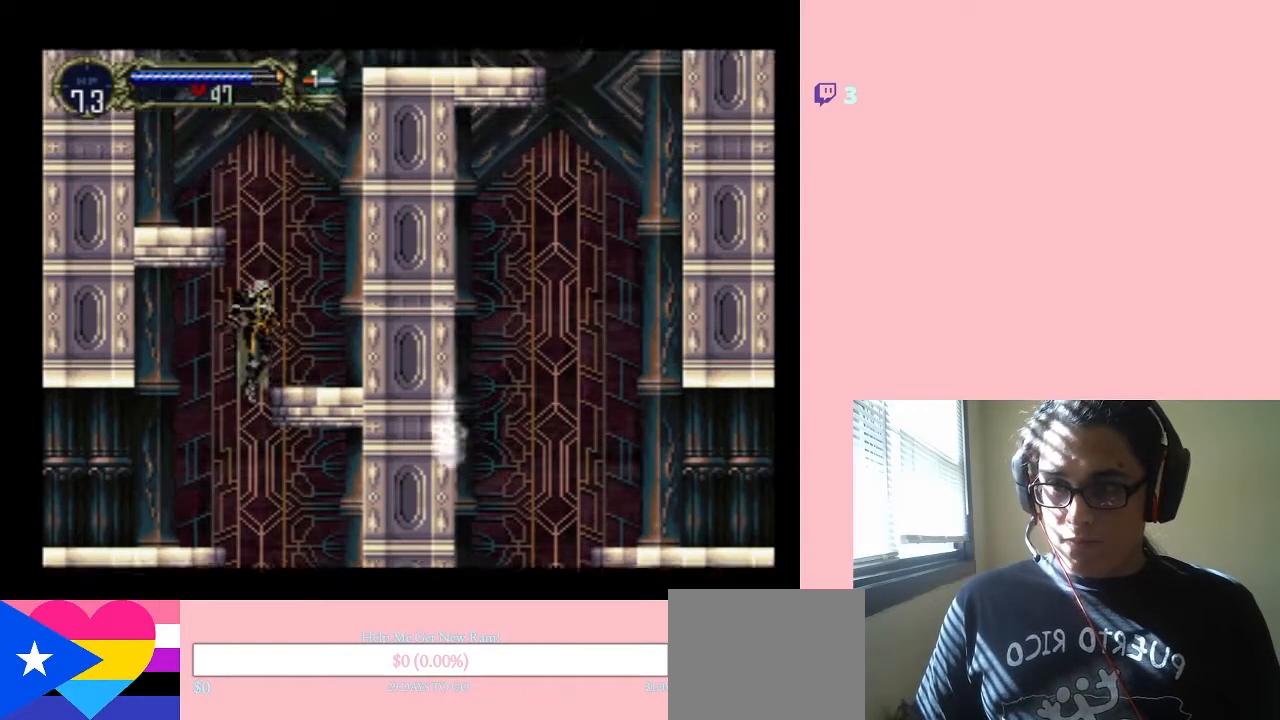
{"buttons": [], "left_stick": "center", "right_stick": "center", "events": [[133, "DPAD_RIGHT", "down"], [417, "B", "up"], [433, "DPAD_RIGHT", "up"]]}
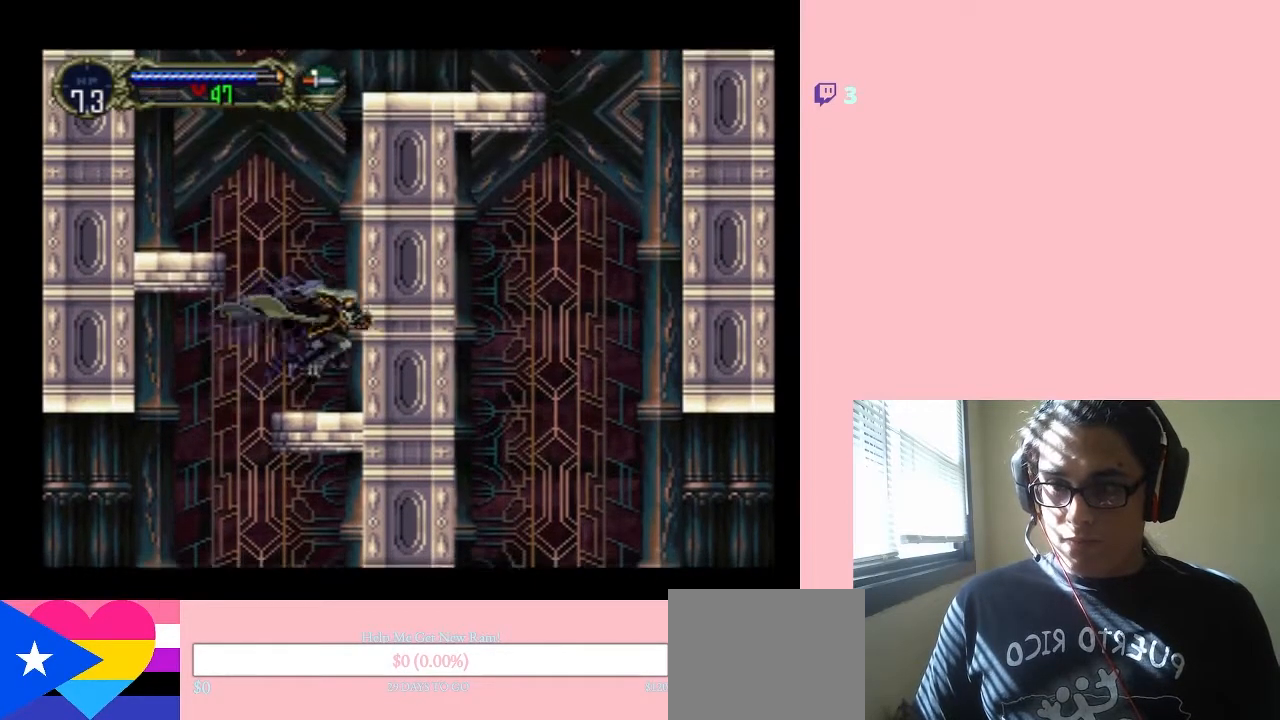
{"buttons": ["B", "DPAD_LEFT"], "left_stick": "center", "right_stick": "center", "events": [[83, "B", "down"], [283, "DPAD_LEFT", "down"]]}
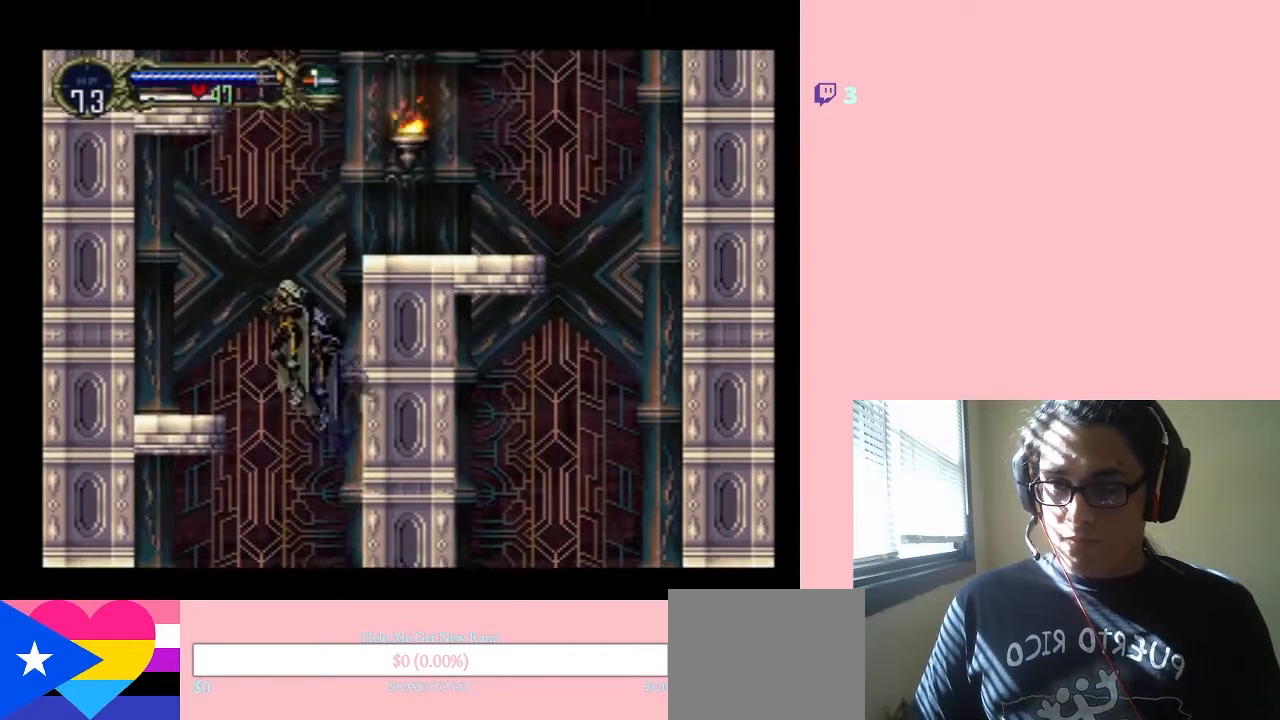
{"buttons": ["DPAD_RIGHT"], "left_stick": "center", "right_stick": "center", "events": [[333, "B", "up"], [333, "DPAD_LEFT", "up"], [450, "DPAD_RIGHT", "down"]]}
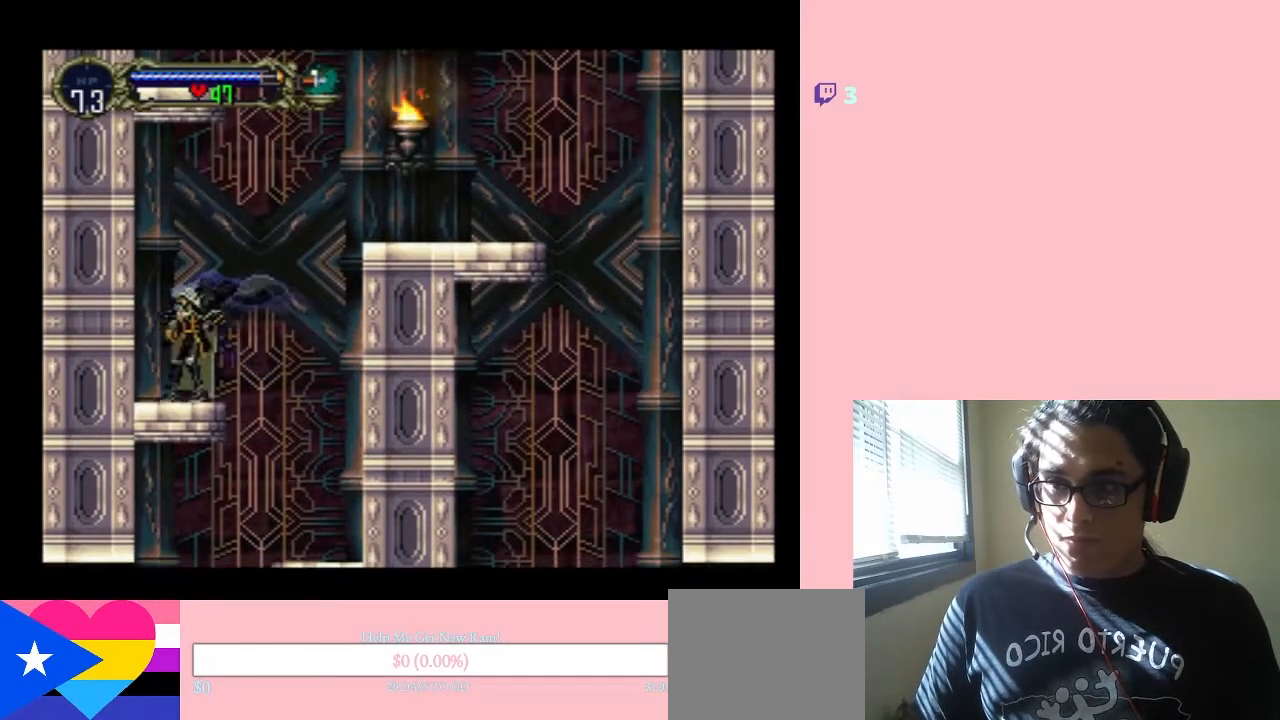
{"buttons": ["B", "Y", "DPAD_RIGHT"], "left_stick": "center", "right_stick": "center", "events": [[83, "B", "down"], [333, "Y", "down"]]}
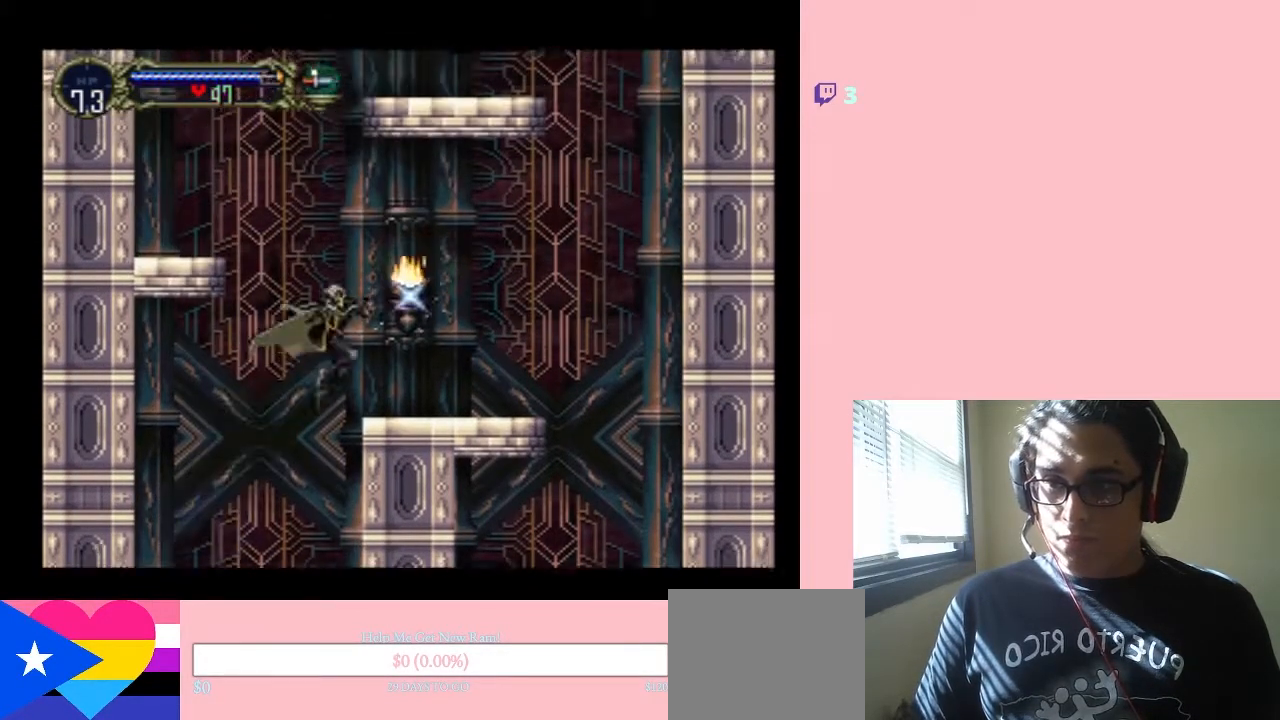
{"buttons": ["DPAD_RIGHT"], "left_stick": "center", "right_stick": "center", "events": [[117, "Y", "up"], [233, "Y", "down"], [333, "B", "up"], [333, "Y", "up"]]}
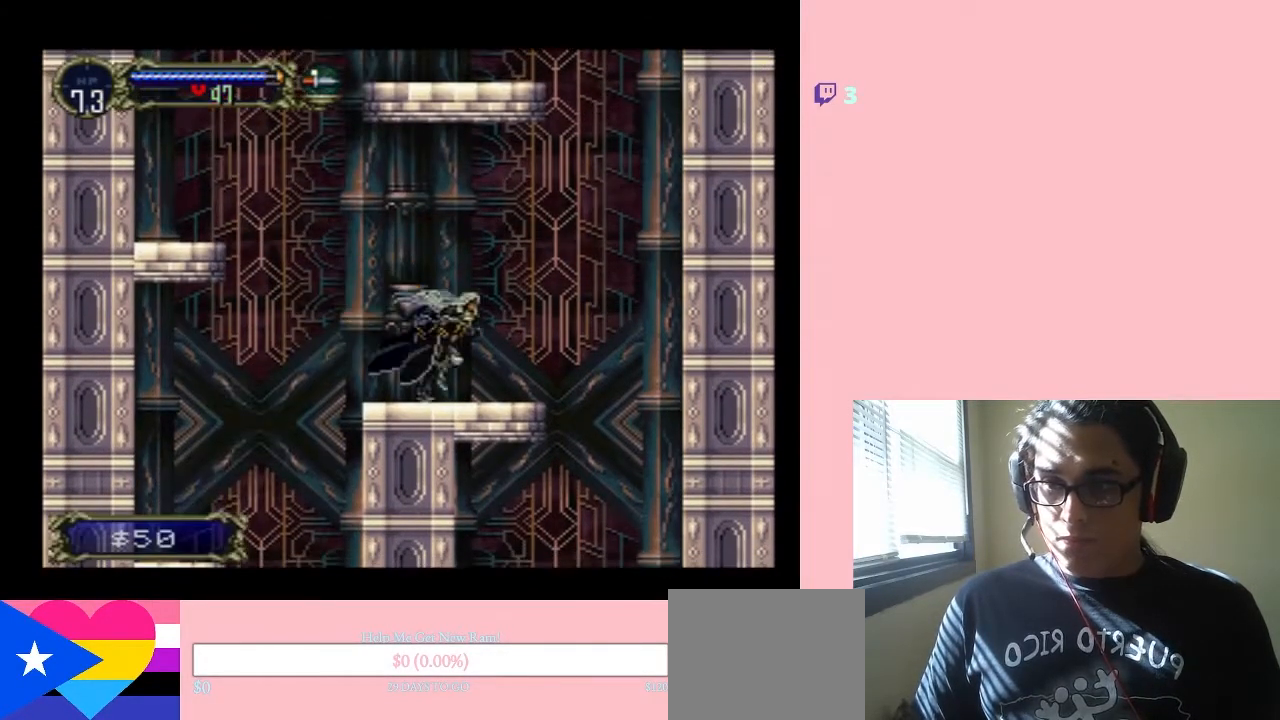
{"buttons": ["DPAD_LEFT"], "left_stick": "center", "right_stick": "center", "events": [[50, "DPAD_RIGHT", "up"], [183, "DPAD_LEFT", "down"]]}
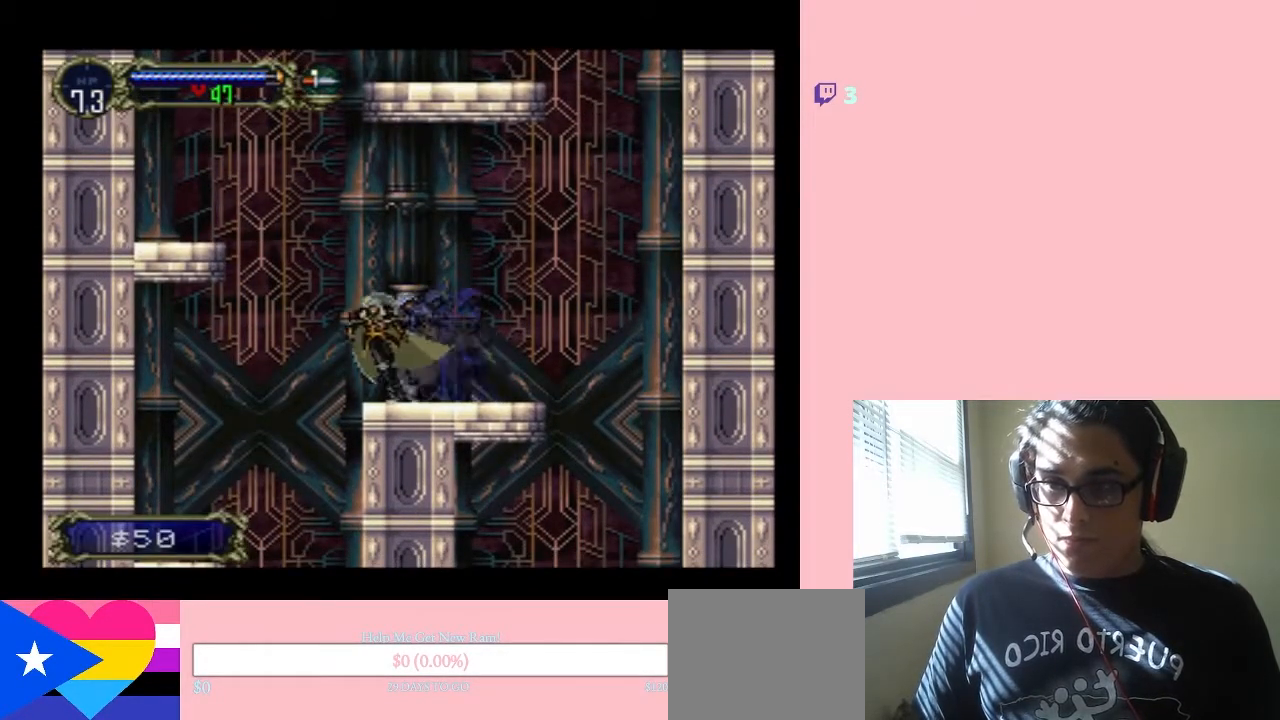
{"buttons": ["B", "Y", "DPAD_LEFT"], "left_stick": "center", "right_stick": "center", "events": [[50, "B", "down"], [200, "Y", "down"]]}
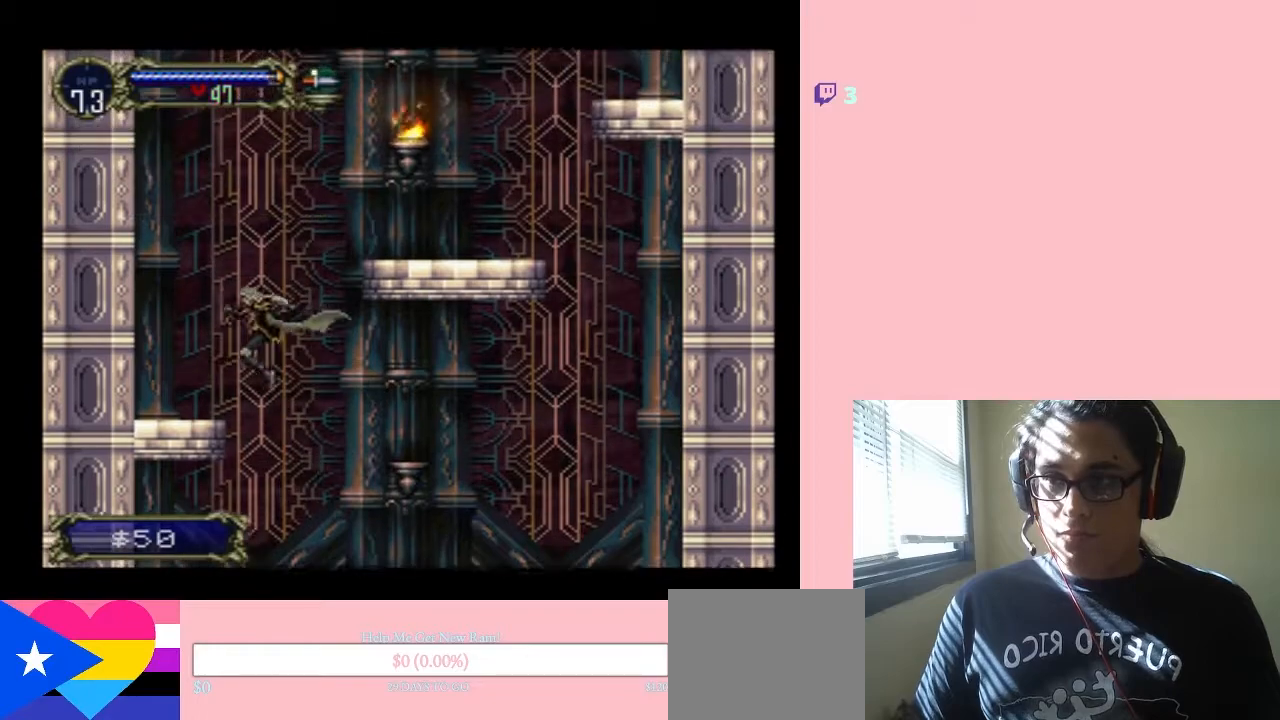
{"buttons": ["DPAD_RIGHT"], "left_stick": "center", "right_stick": "center", "events": [[100, "Y", "up"], [283, "DPAD_LEFT", "up"], [300, "B", "up"], [400, "DPAD_RIGHT", "down"]]}
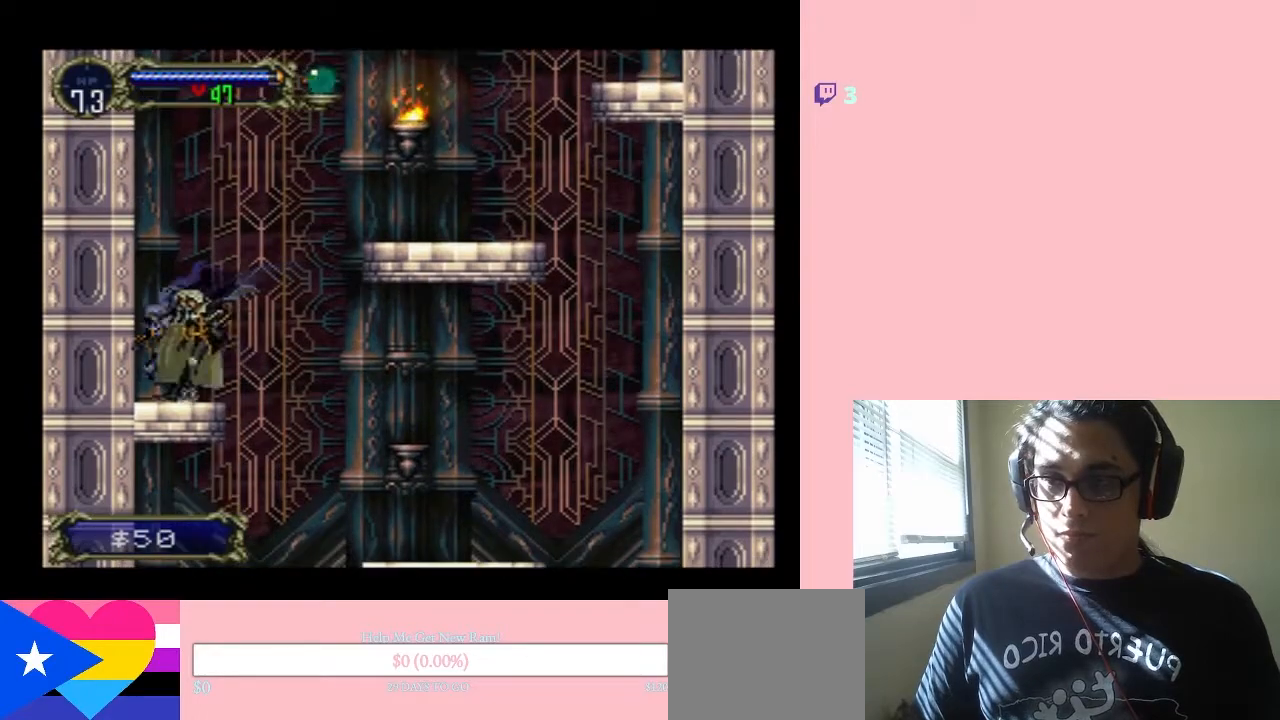
{"buttons": ["B", "Y", "DPAD_RIGHT"], "left_stick": "center", "right_stick": "center", "events": [[17, "B", "down"], [300, "Y", "down"]]}
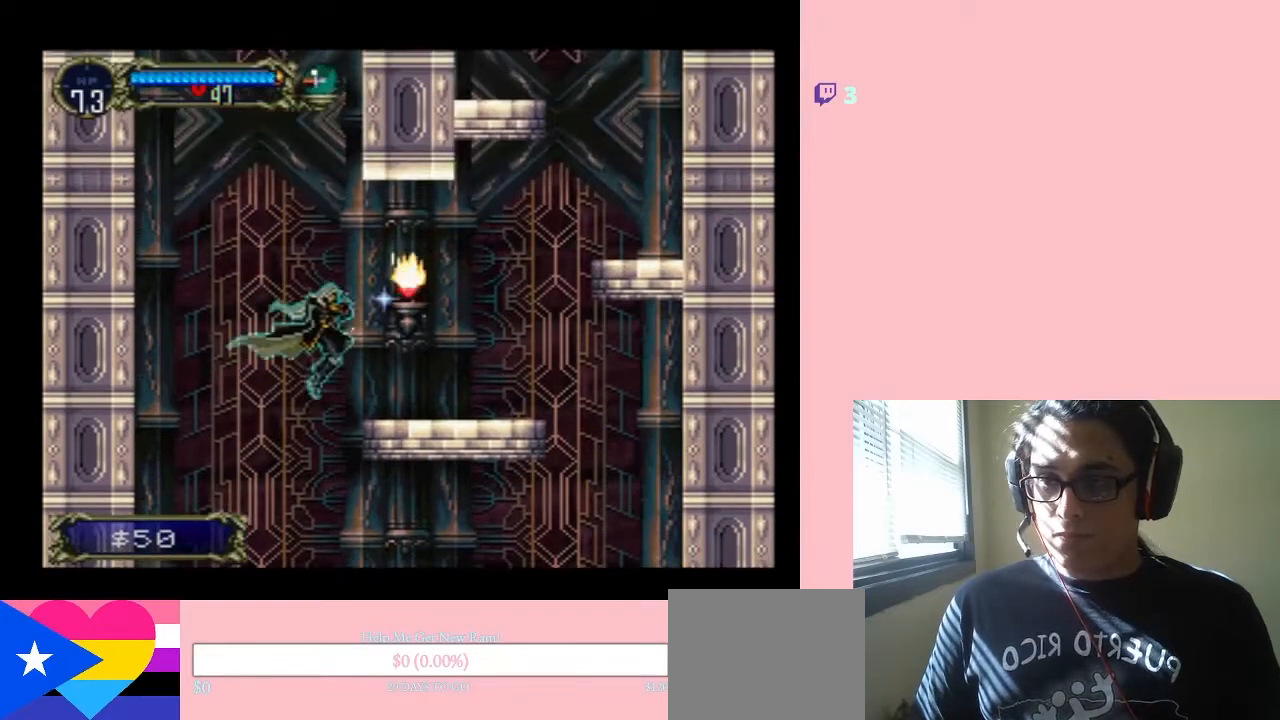
{"buttons": ["DPAD_RIGHT"], "left_stick": "center", "right_stick": "center", "events": [[217, "B", "up"], [217, "Y", "up"], [333, "DPAD_RIGHT", "up"], [467, "DPAD_RIGHT", "down"]]}
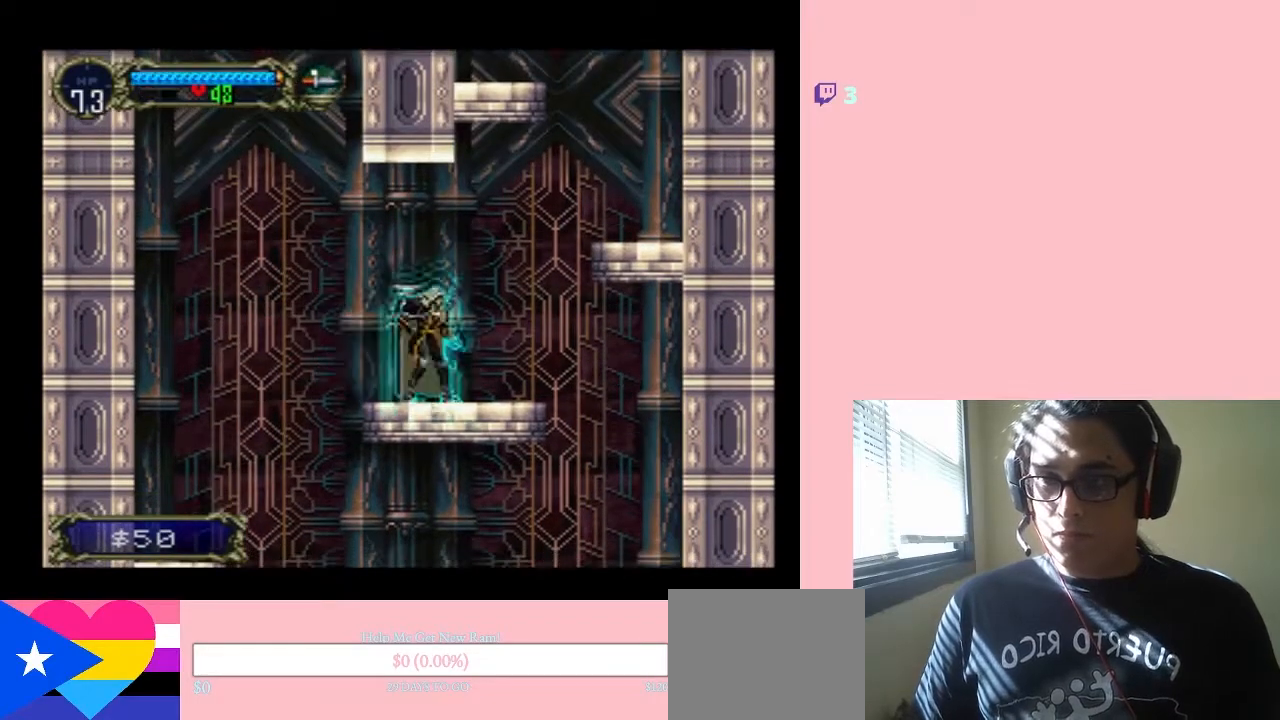
{"buttons": ["B", "DPAD_RIGHT"], "left_stick": "center", "right_stick": "center", "events": [[117, "B", "down"]]}
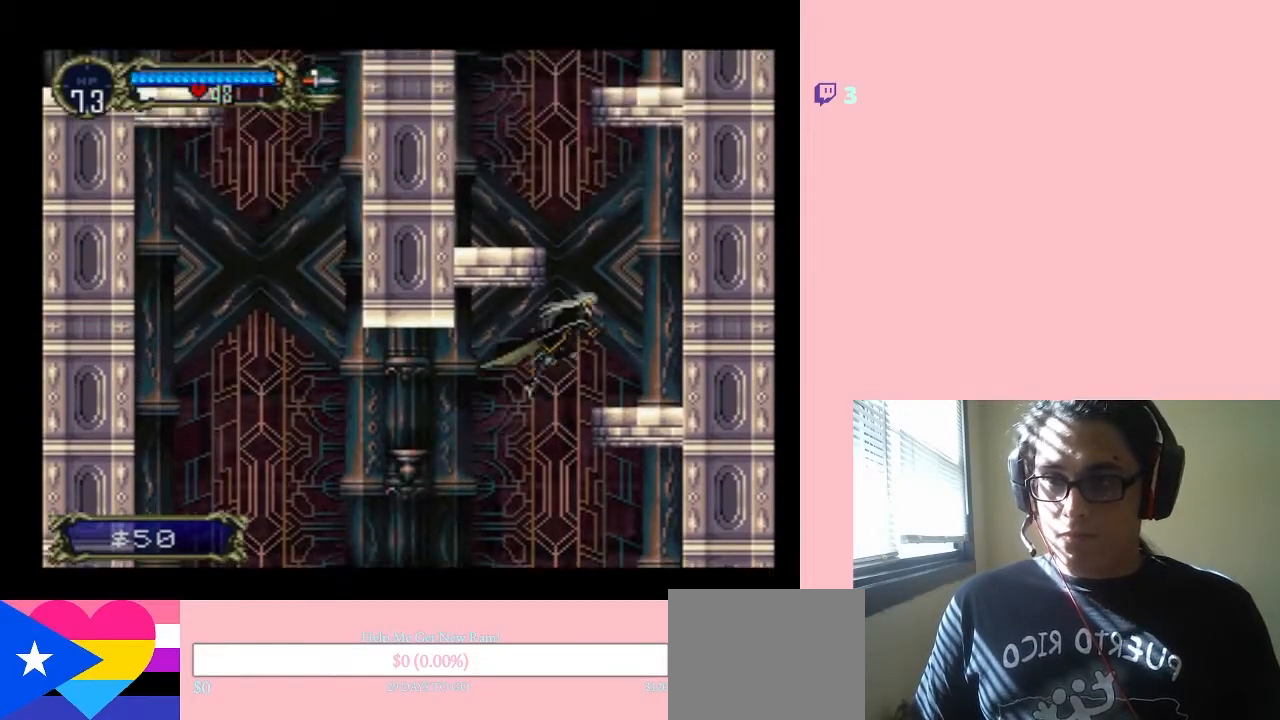
{"buttons": [], "left_stick": "center", "right_stick": "center", "events": [[367, "B", "up"], [367, "DPAD_RIGHT", "up"]]}
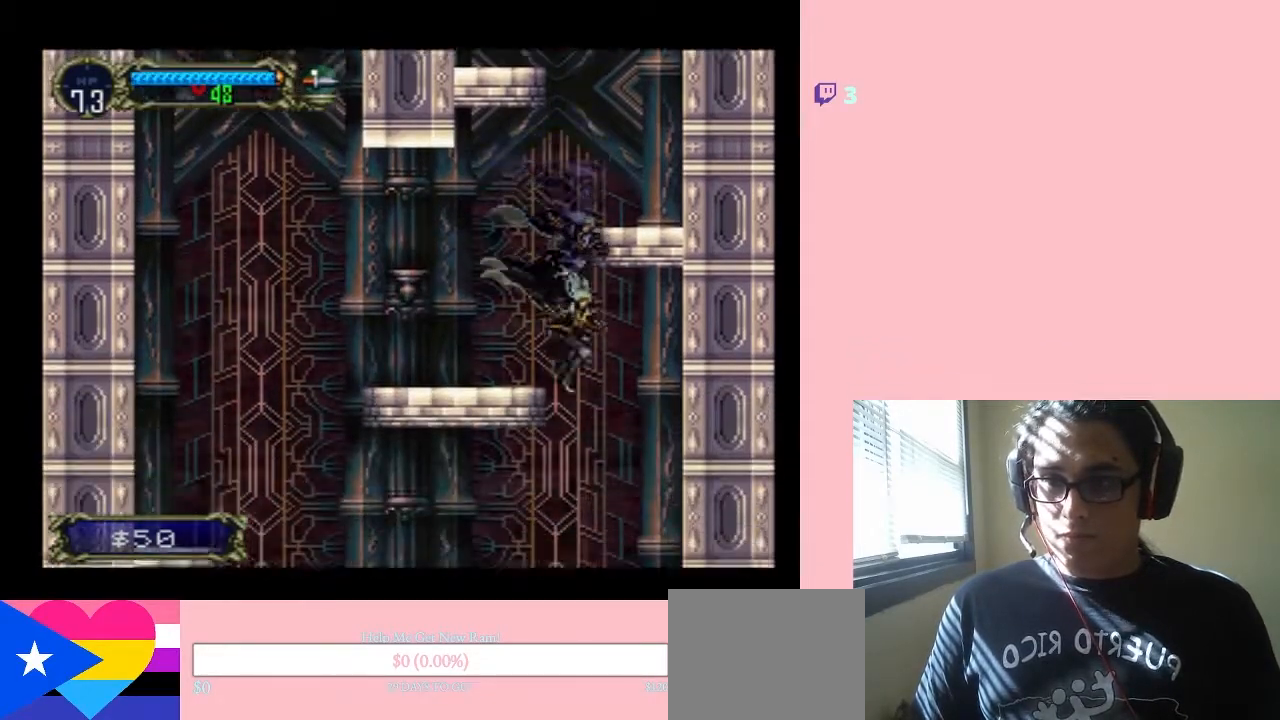
{"buttons": ["B"], "left_stick": "center", "right_stick": "center", "events": [[17, "DPAD_LEFT", "down"], [233, "DPAD_LEFT", "up"], [333, "DPAD_LEFT", "down"], [483, "B", "down"], [483, "DPAD_LEFT", "up"]]}
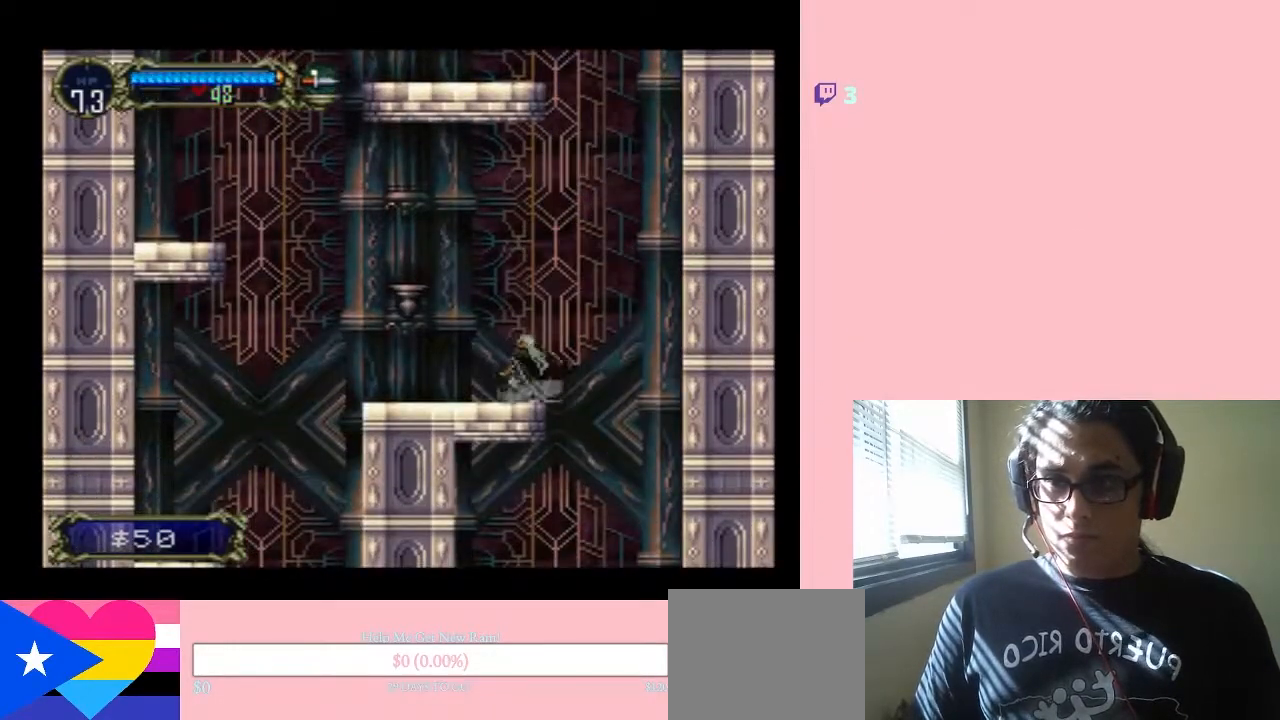
{"buttons": ["B", "Y", "DPAD_LEFT"], "left_stick": "center", "right_stick": "center", "events": [[17, "Y", "down"], [333, "DPAD_LEFT", "down"]]}
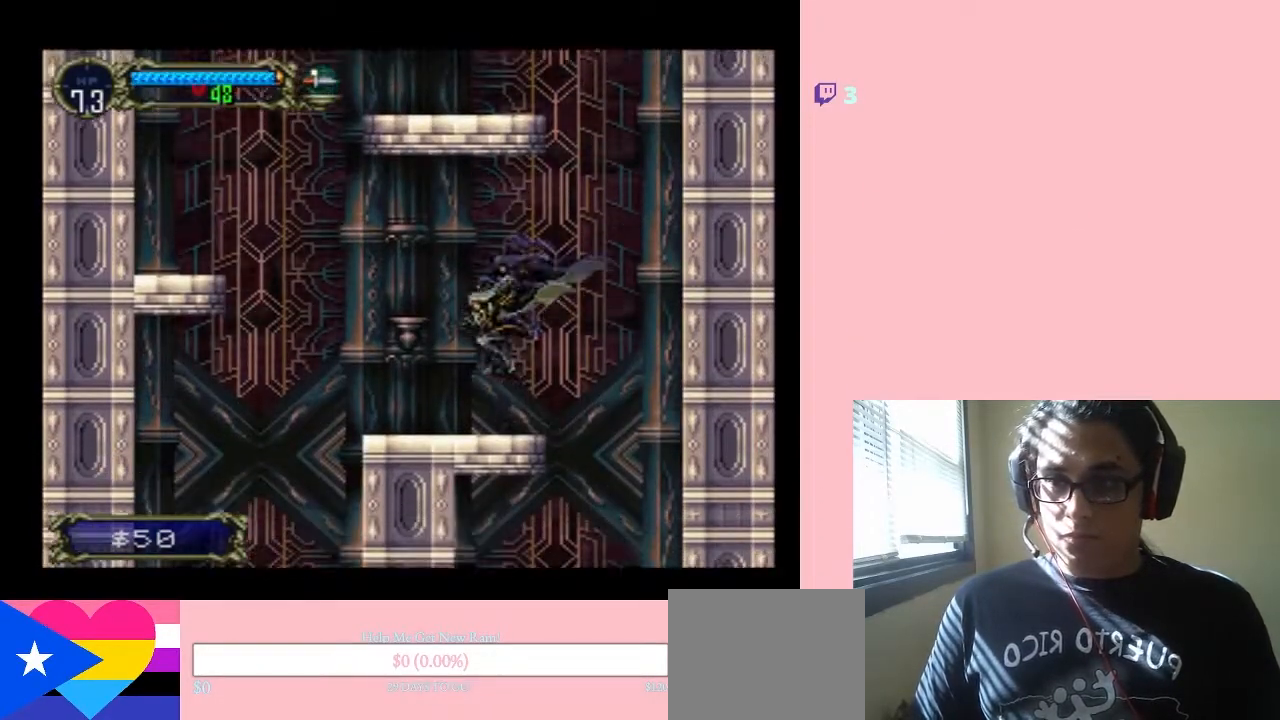
{"buttons": ["B", "DPAD_LEFT"], "left_stick": "center", "right_stick": "center", "events": [[200, "B", "up"], [200, "Y", "up"], [417, "B", "down"]]}
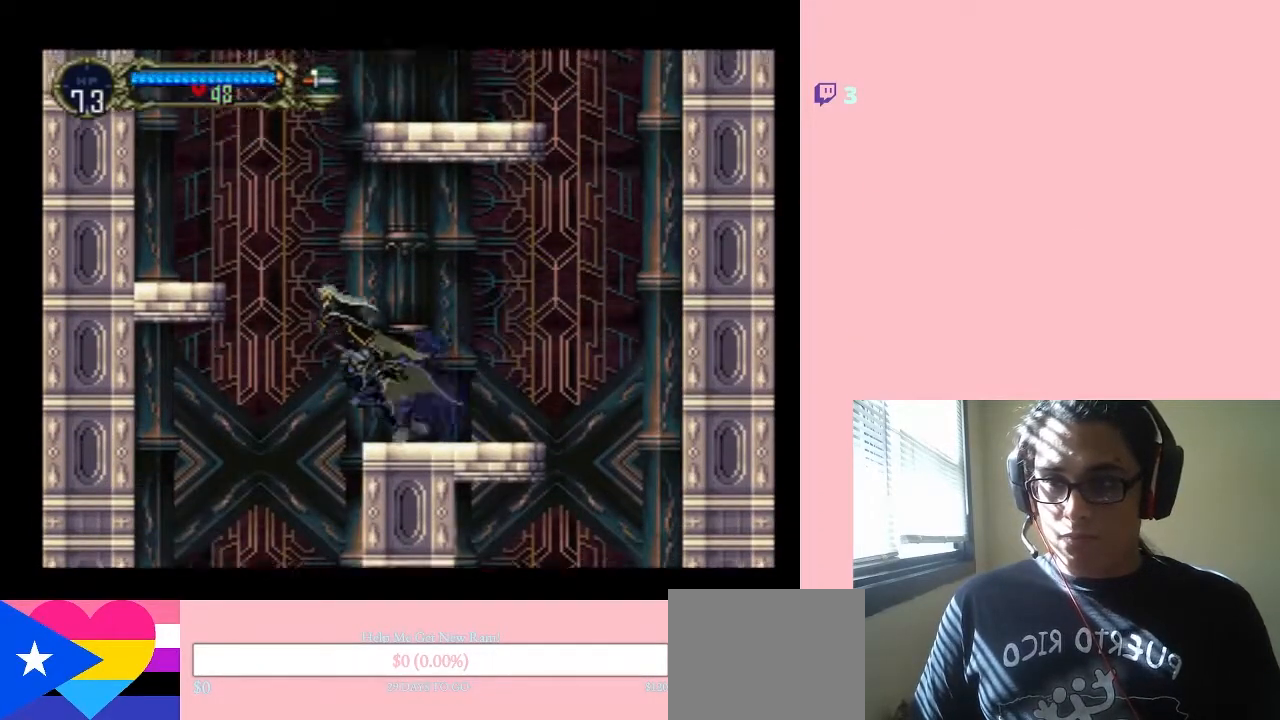
{"buttons": ["B", "DPAD_LEFT"], "left_stick": "center", "right_stick": "center", "events": []}
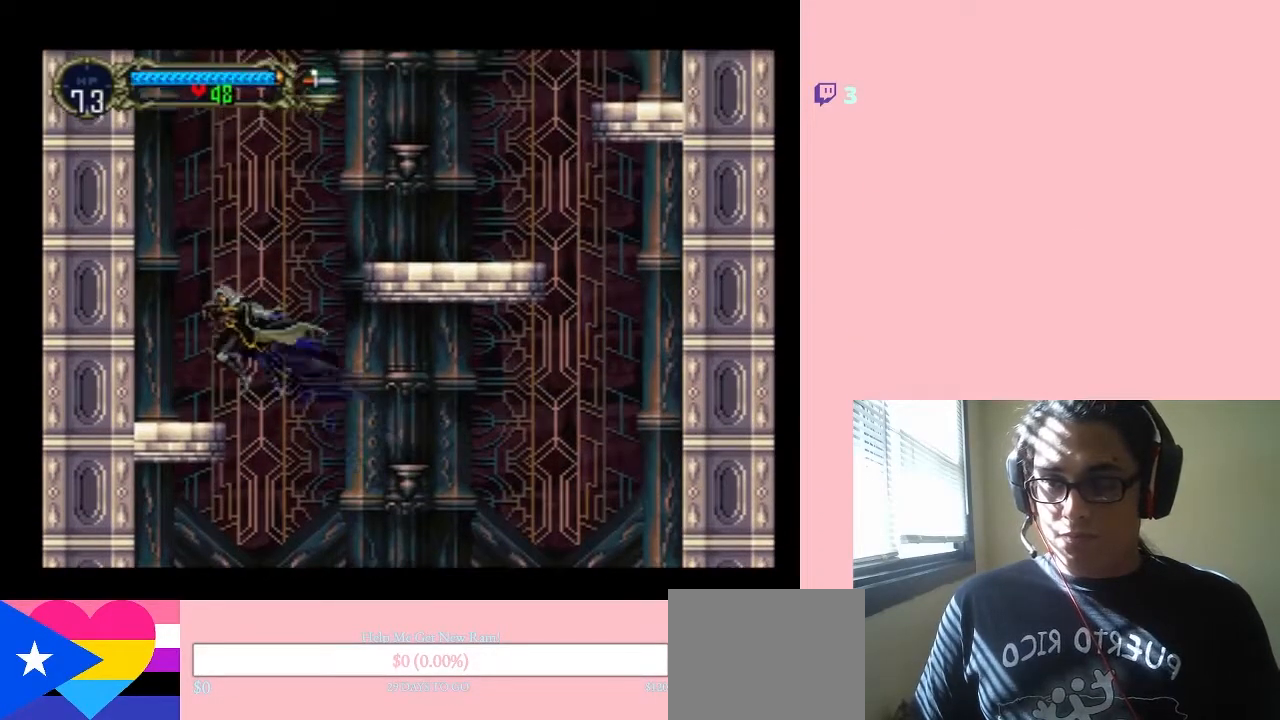
{"buttons": ["B", "DPAD_RIGHT"], "left_stick": "center", "right_stick": "center", "events": [[167, "B", "up"], [167, "DPAD_LEFT", "up"], [267, "DPAD_RIGHT", "down"], [383, "B", "down"]]}
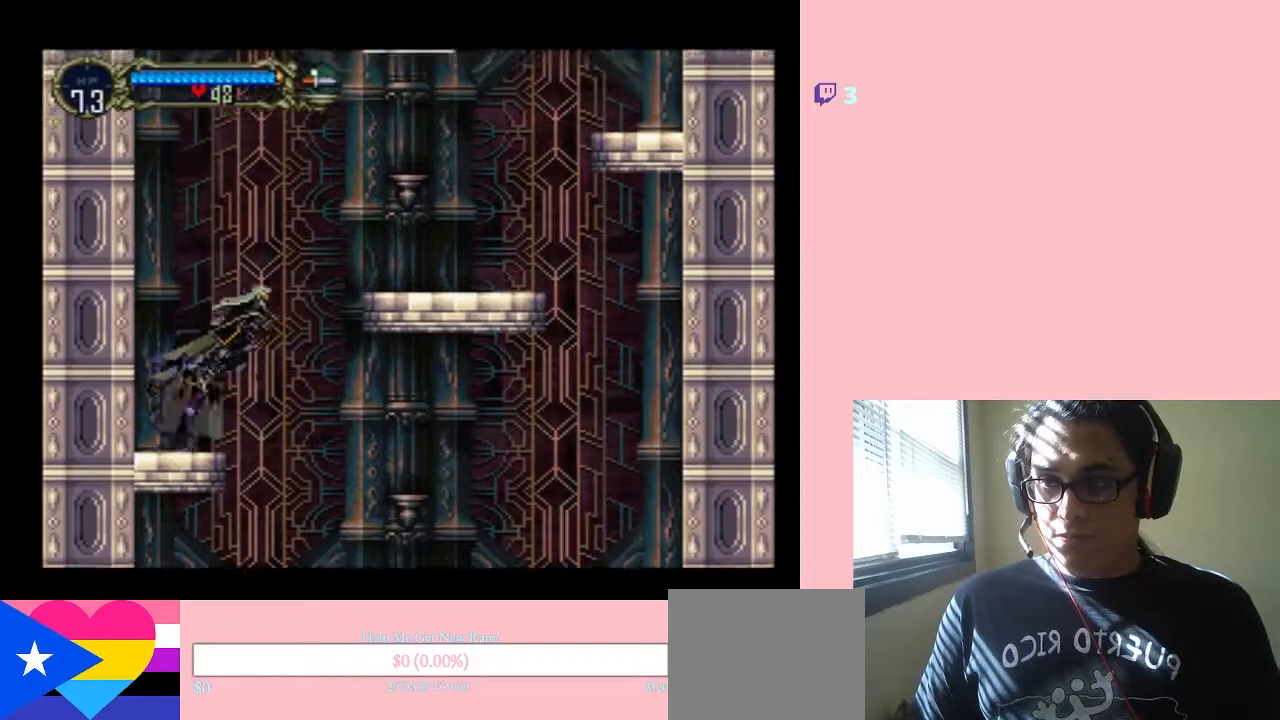
{"buttons": ["B", "DPAD_RIGHT"], "left_stick": "center", "right_stick": "center", "events": []}